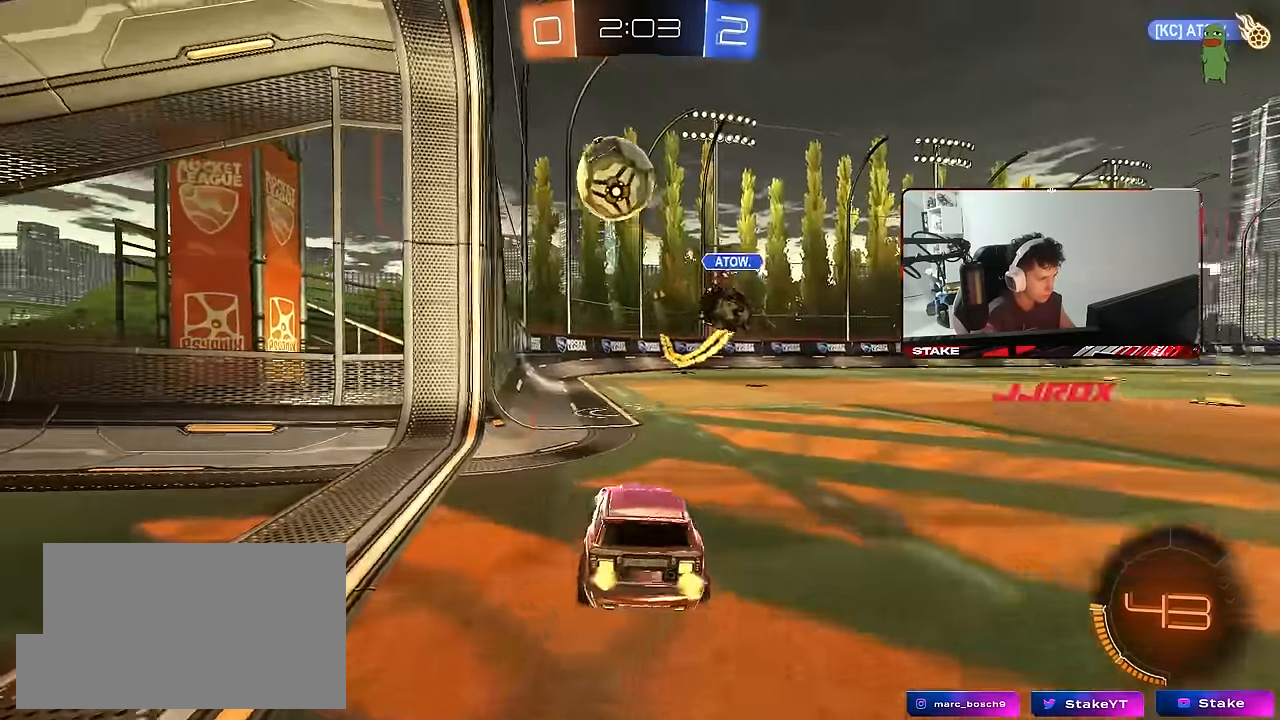
Gameplay with keyboard and mouse; each line is a JSON object with the keys and mouse buttons held at the frame after it. "events" lists presses ("down") and releases ("up") of "1", "2", "3", "4", "5", "a", "alt", "c", "caps_lock", "ctrl", "d", "e", "f", "g", "q", "r", "s", "shift", "space", "t", "tab", "v", "w", "x", "z", "mouse_left", "mouse_wheel" and "mouse_right" between this image and that frame as [ms after this image, input, new state], when the widget could be followed in between. "mouse_left", "mouse_wheel", "mouse_right" = the "left", "wheel", "right" buttons of the "mouse" list. No other keys are recorded. "wheel" means that the mouse wheel is clicked or scrolled. "mouse_move" is the direction in which the mouse moves at that frame (one of eight, or "still"), when it could be read.
{"keys": [], "mouse": [], "mouse_move": "still", "events": [[100, "a", "up"], [150, "s", "up"]]}
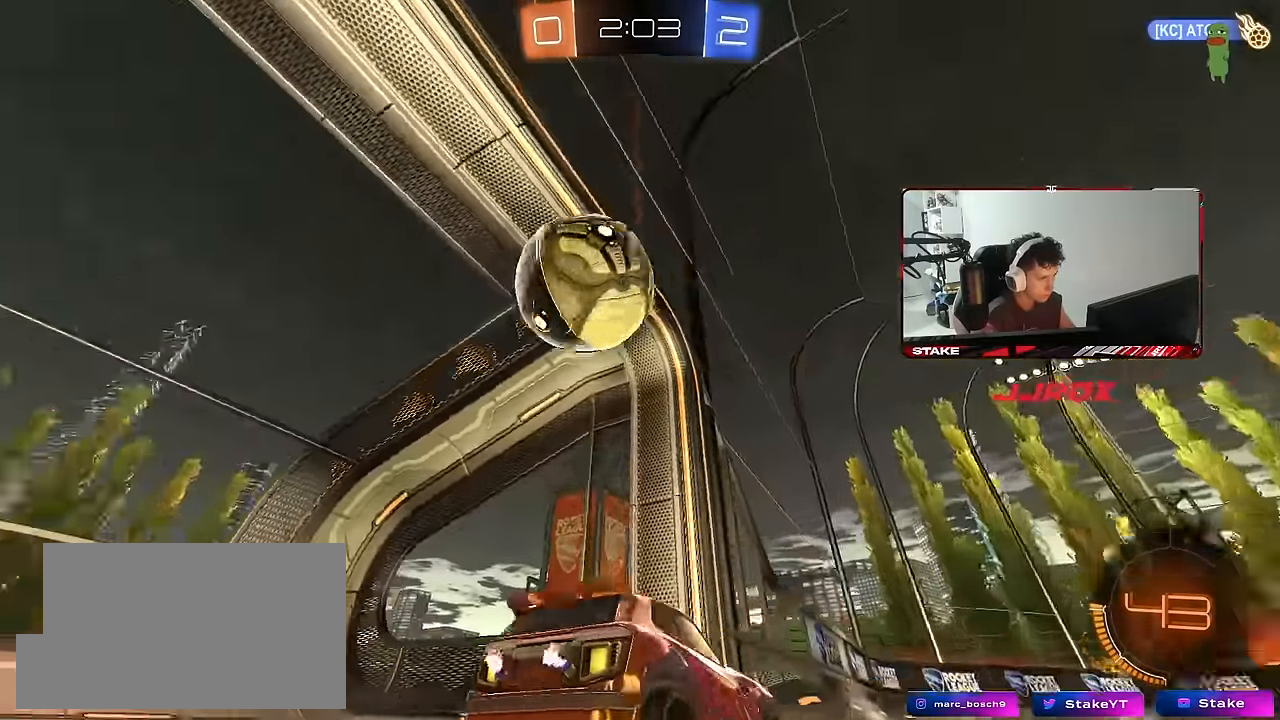
{"keys": [], "mouse": [], "mouse_move": "still", "events": []}
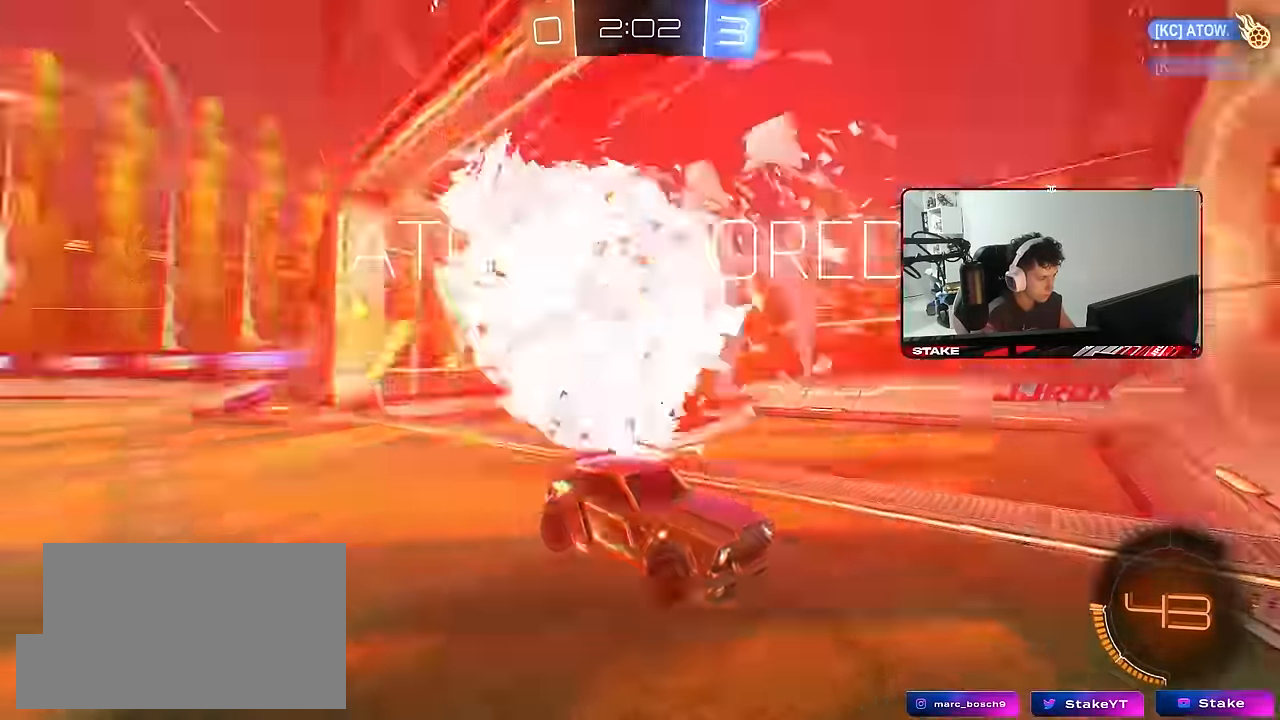
{"keys": ["space"], "mouse": [], "mouse_move": "still", "events": [[450, "space", "down"]]}
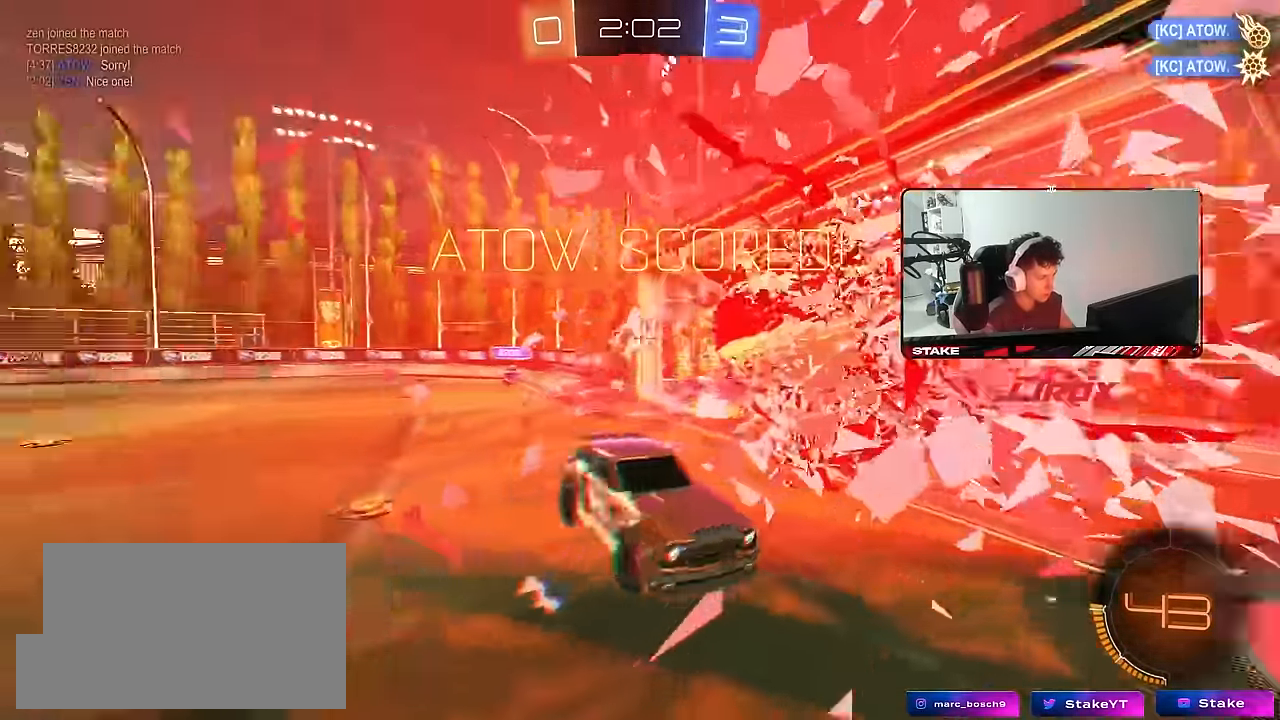
{"keys": ["d", "s"], "mouse": [], "mouse_move": "still", "events": [[100, "space", "up"], [233, "d", "down"], [333, "s", "down"]]}
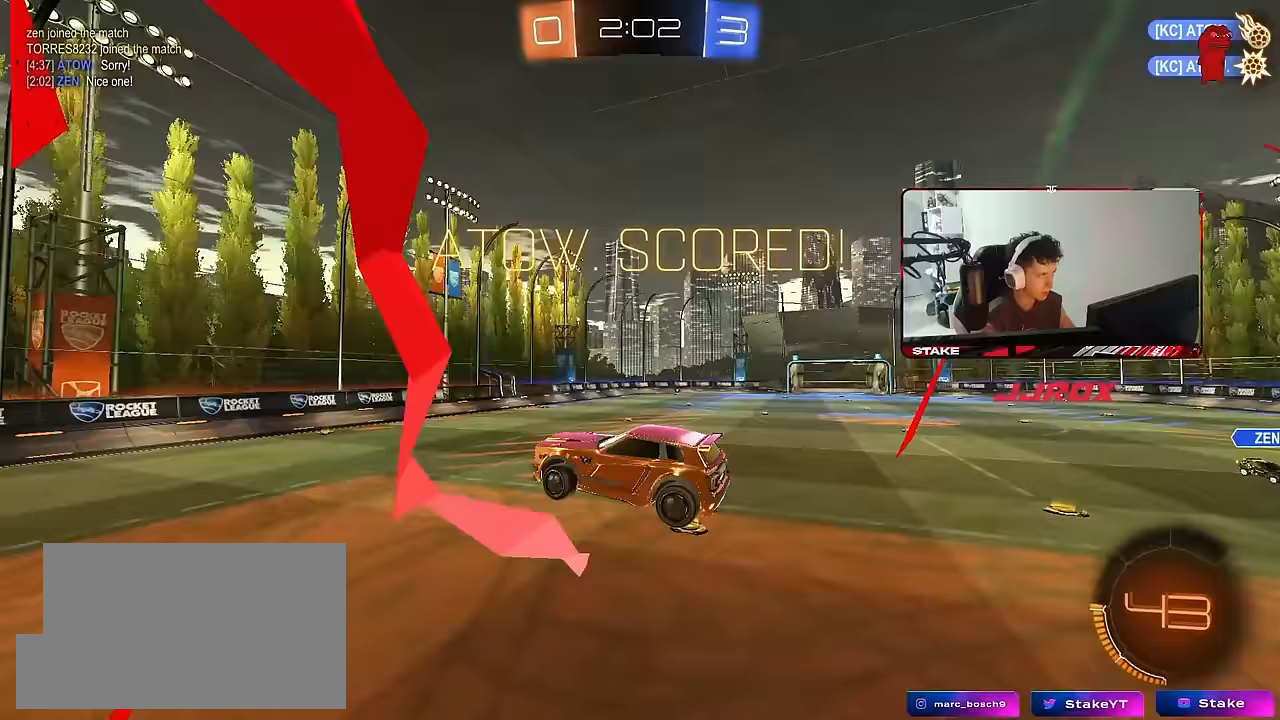
{"keys": ["a", "q"], "mouse": [], "mouse_move": "still", "events": [[17, "s", "up"], [117, "q", "down"], [117, "w", "down"], [300, "d", "up"], [350, "a", "down"], [433, "w", "up"]]}
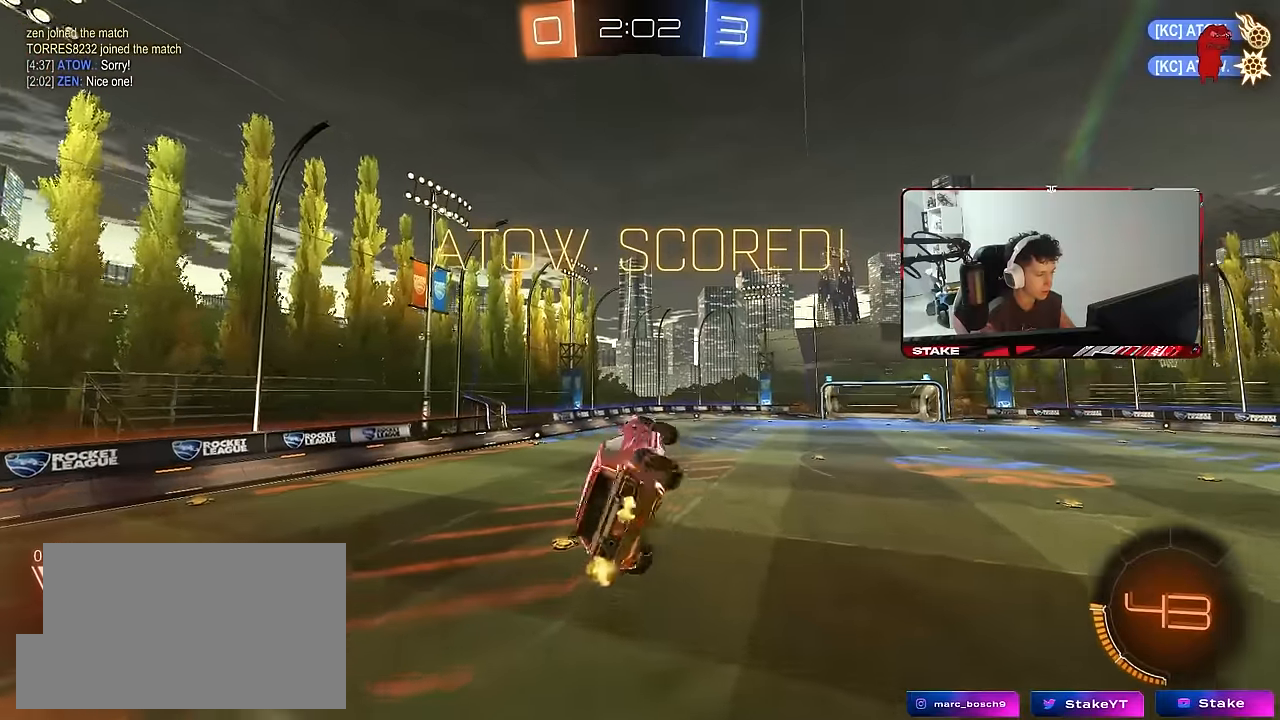
{"keys": ["a", "q"], "mouse": ["left"], "mouse_move": "still", "events": [[33, "d", "down"], [33, "s", "down"], [267, "s", "up"], [367, "a", "up"], [367, "mouse_left", "down"], [417, "a", "down"], [450, "d", "up"]]}
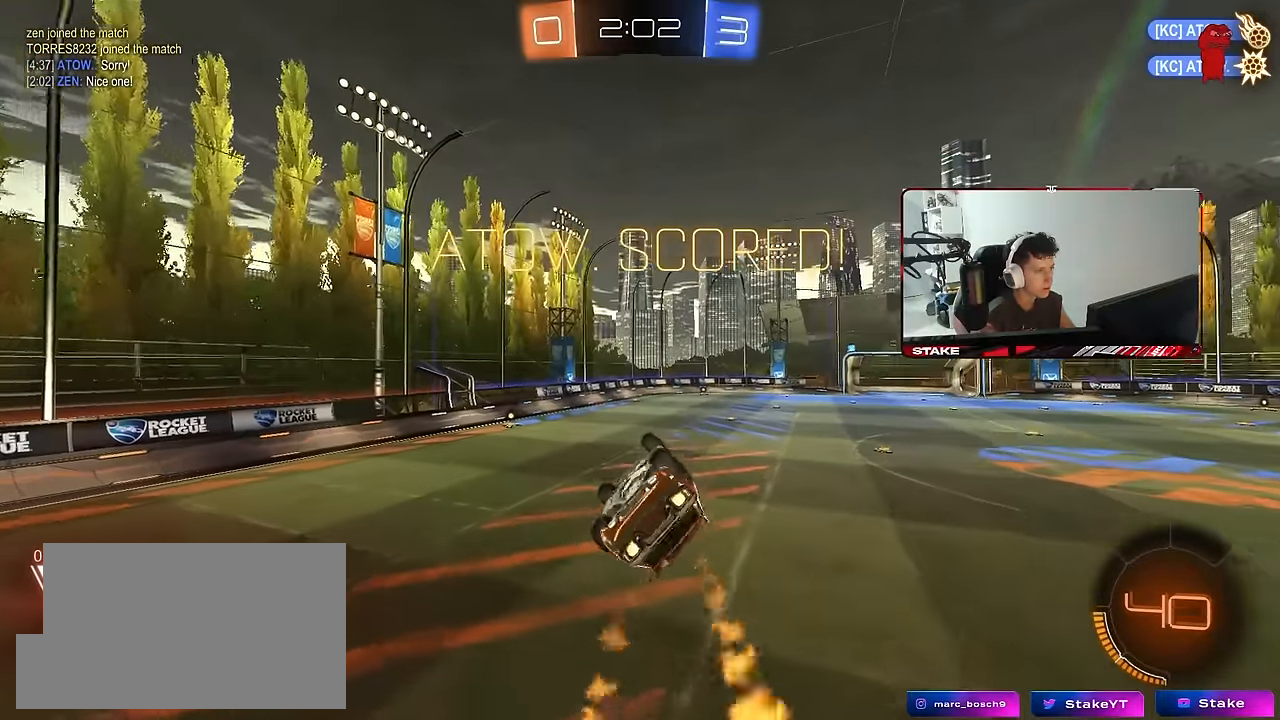
{"keys": ["a", "q", "s"], "mouse": [], "mouse_move": "still", "events": [[100, "w", "down"], [183, "mouse_right", "down"], [383, "mouse_left", "up"], [383, "mouse_right", "up"], [383, "s", "down"], [417, "w", "up"]]}
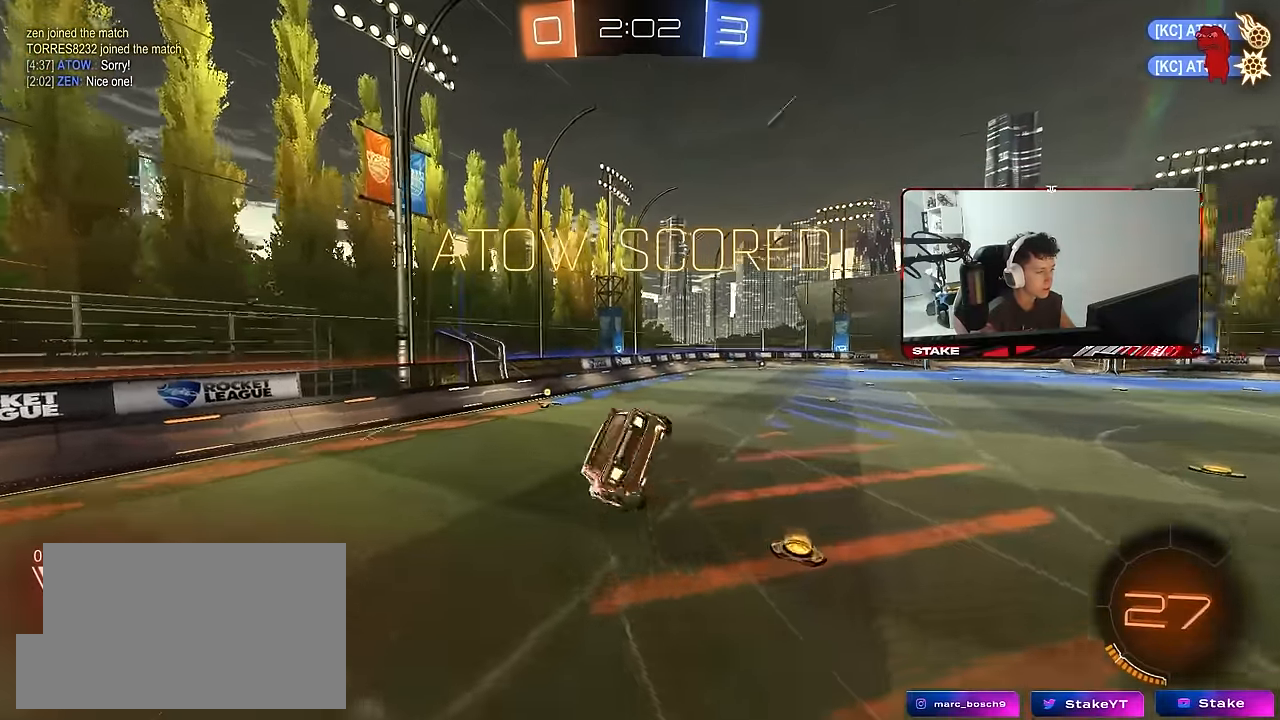
{"keys": ["a", "q", "s"], "mouse": ["left"], "mouse_move": "still", "events": [[17, "d", "down"], [67, "mouse_left", "down"], [200, "d", "up"], [200, "s", "up"], [350, "s", "down"], [433, "d", "down"], [483, "d", "up"]]}
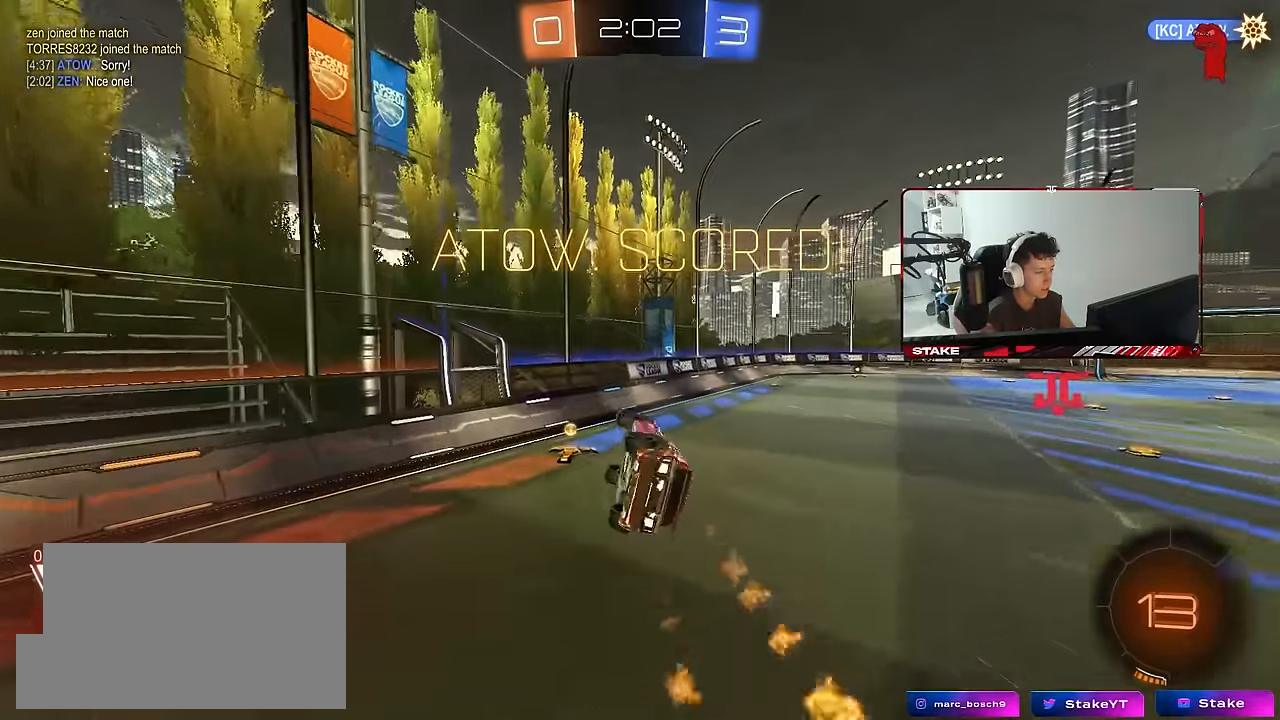
{"keys": ["d", "w"], "mouse": [], "mouse_move": "still", "events": [[33, "a", "up"], [33, "mouse_left", "up"], [83, "q", "up"], [267, "a", "down"], [267, "shift", "down"], [317, "s", "up"], [417, "a", "up"], [417, "shift", "up"], [450, "d", "down"], [500, "w", "down"]]}
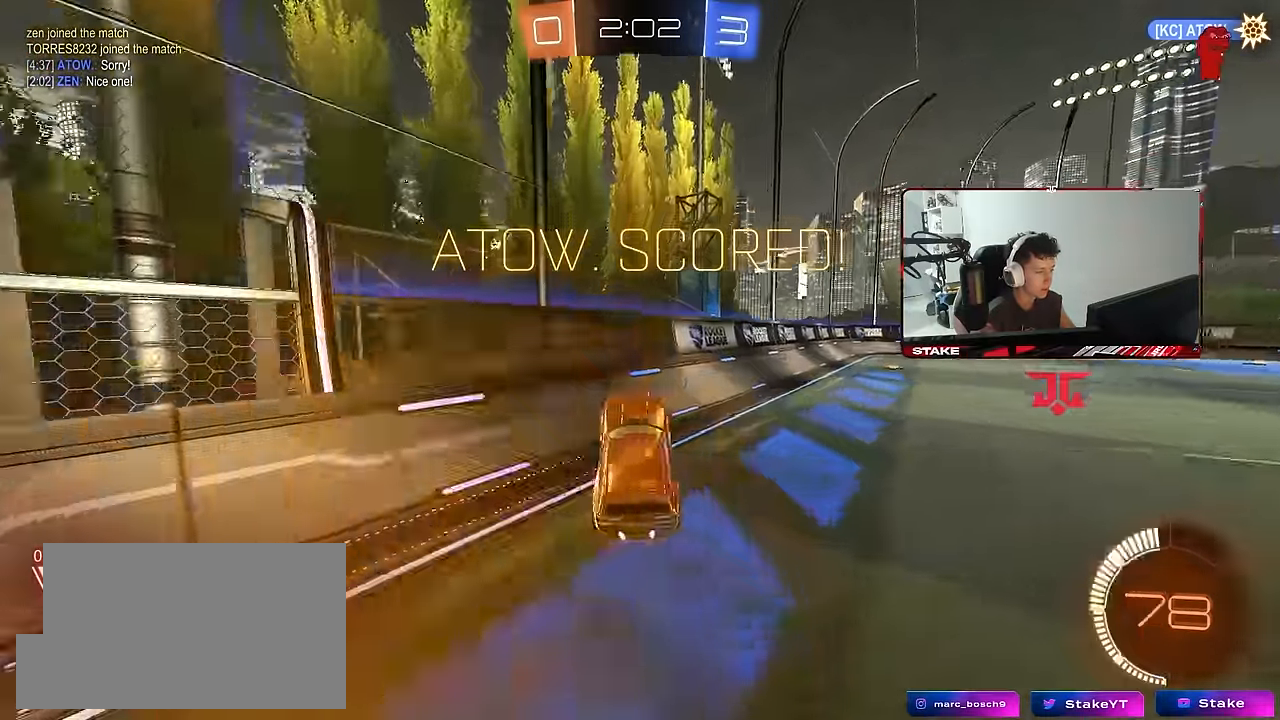
{"keys": [], "mouse": [], "mouse_move": "still", "events": [[133, "d", "up"], [183, "w", "up"]]}
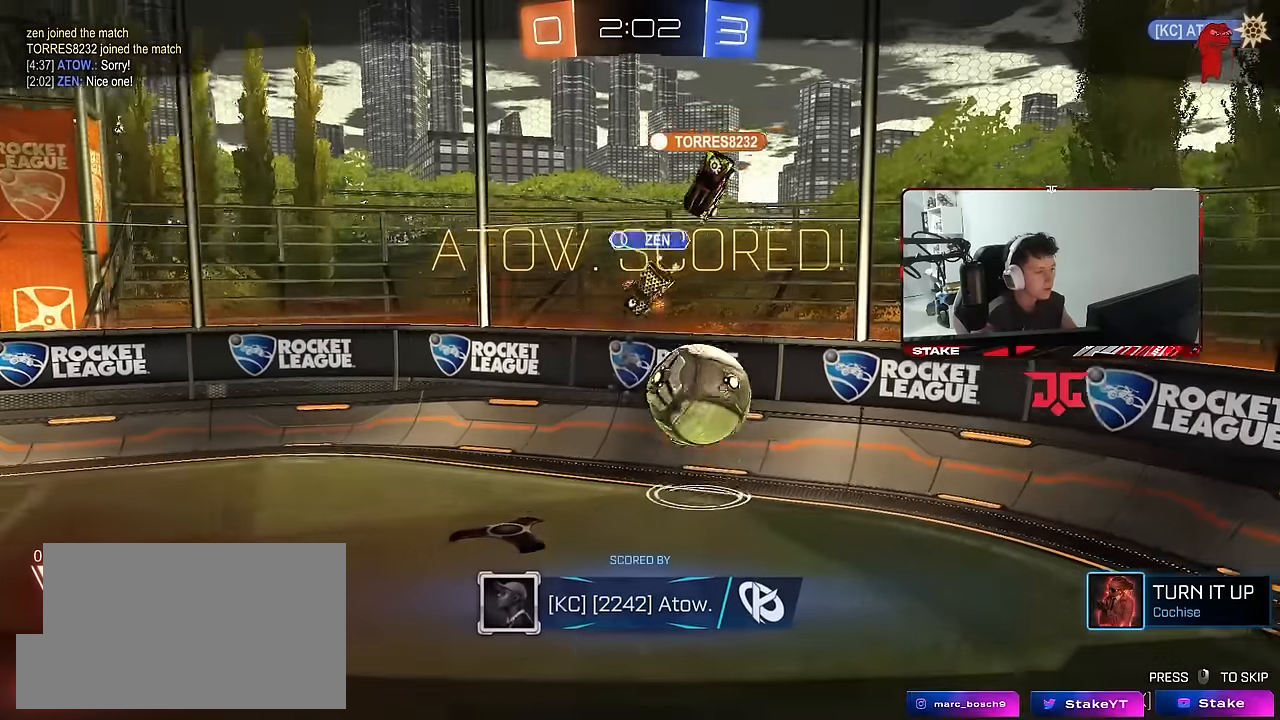
{"keys": [], "mouse": [], "mouse_move": "still", "events": []}
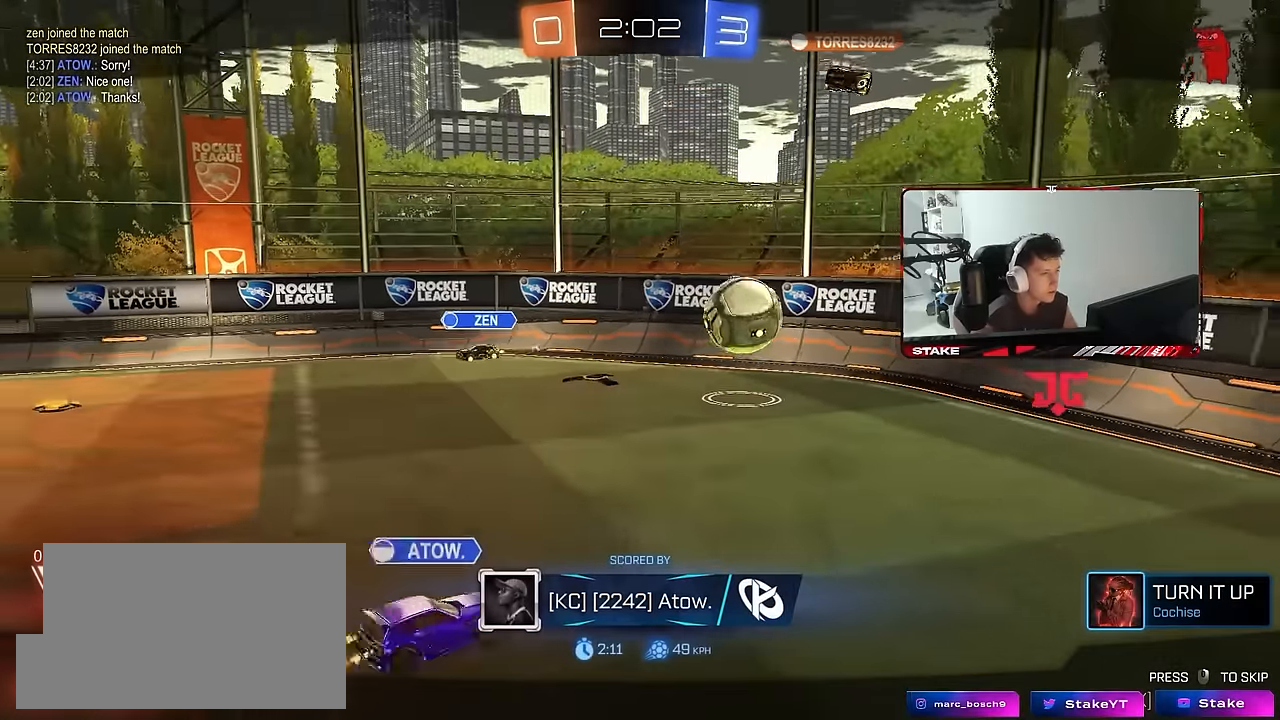
{"keys": [], "mouse": [], "mouse_move": "up-right", "events": []}
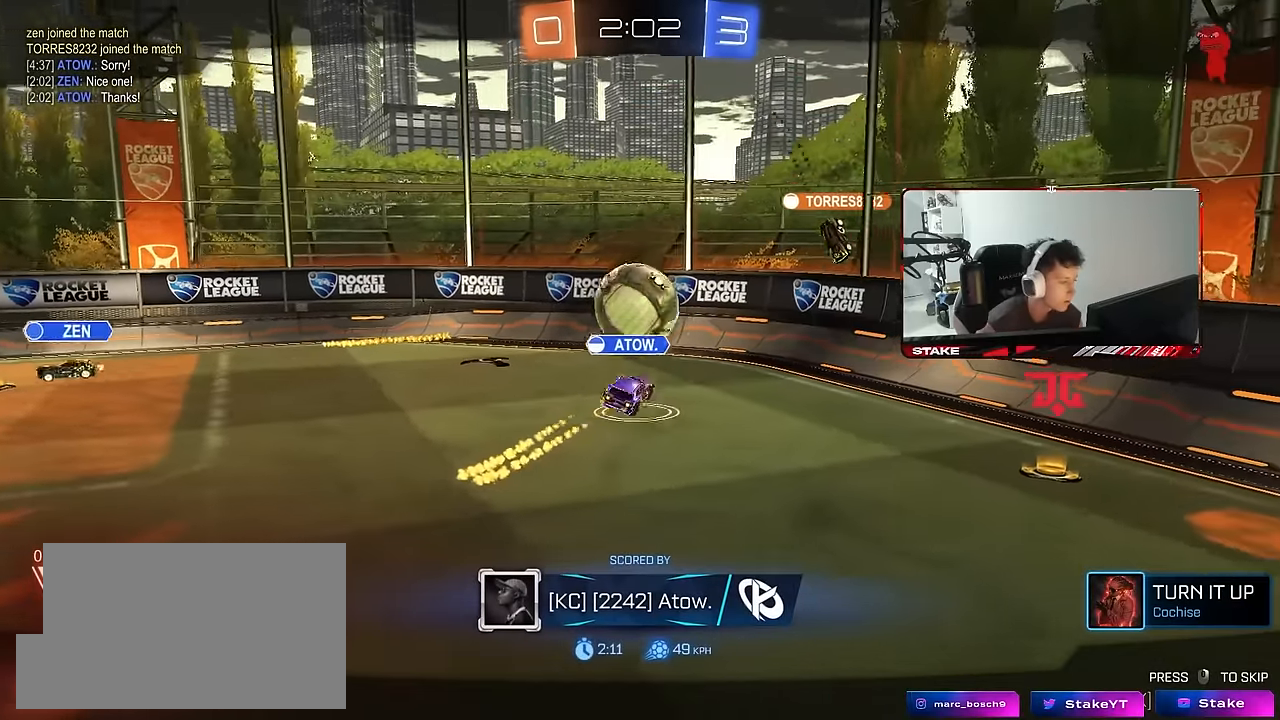
{"keys": [], "mouse": [], "mouse_move": "still", "events": []}
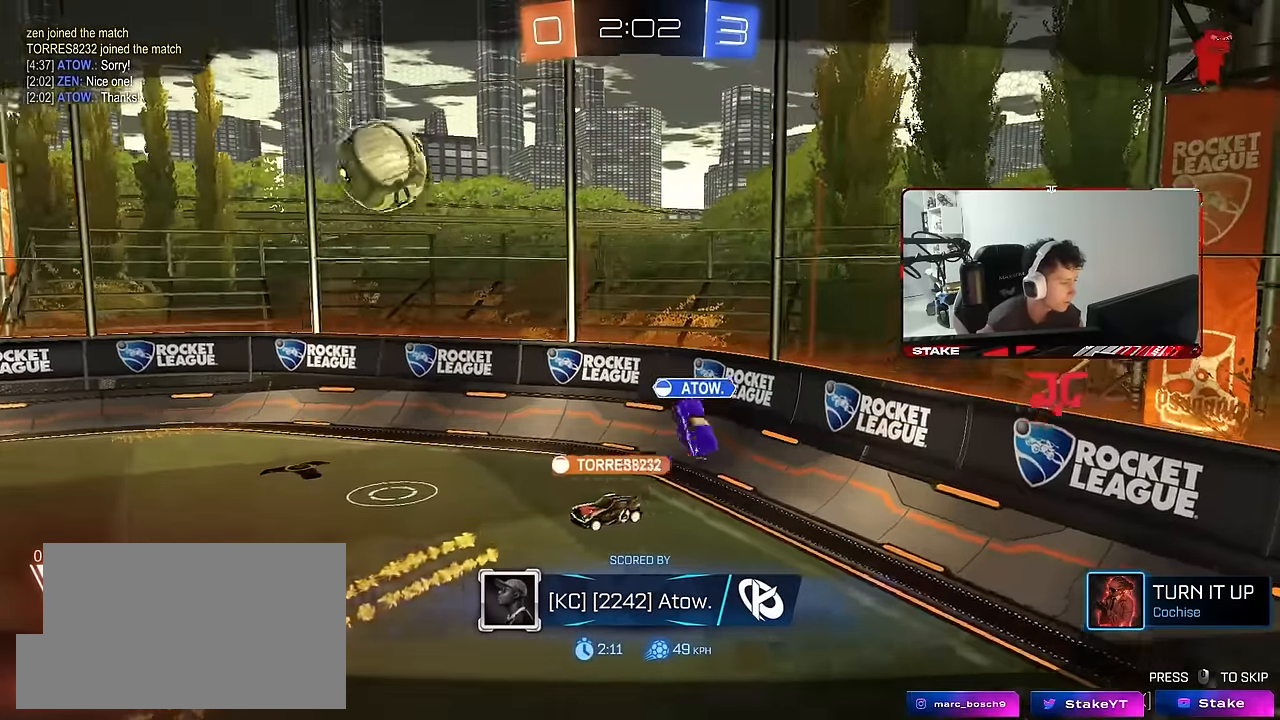
{"keys": [], "mouse": [], "mouse_move": "still", "events": []}
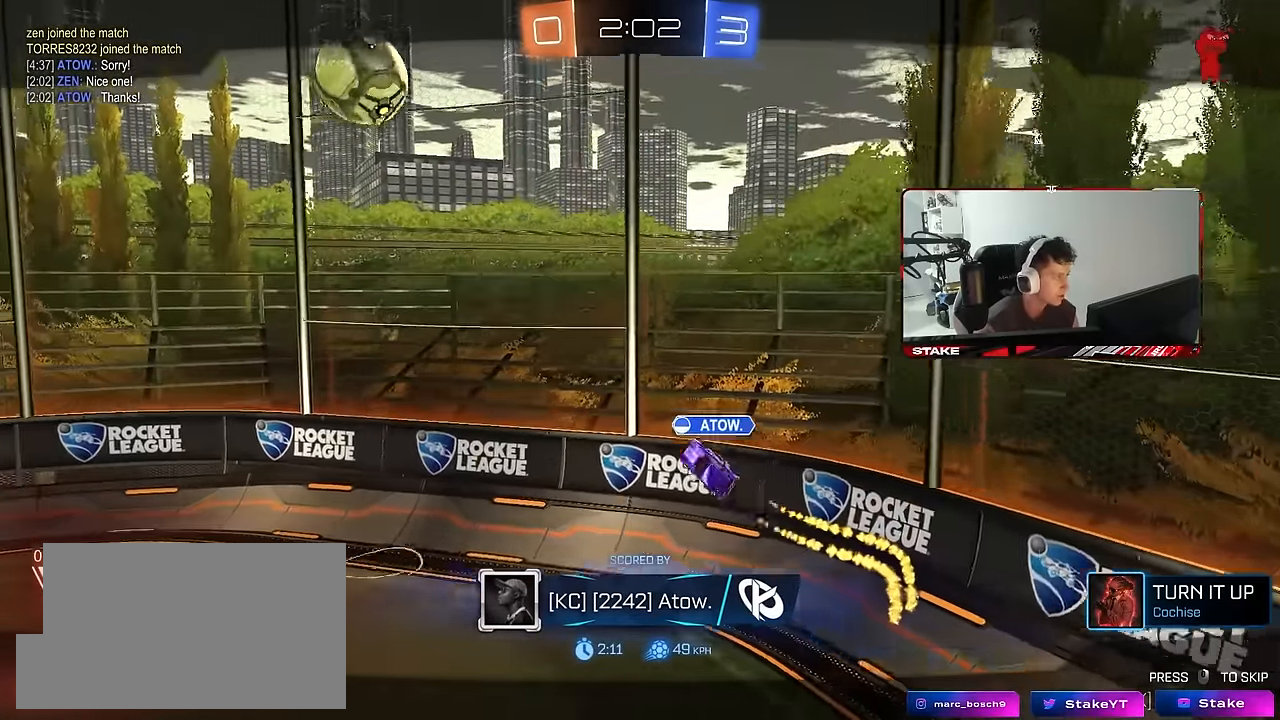
{"keys": [], "mouse": [], "mouse_move": "still", "events": []}
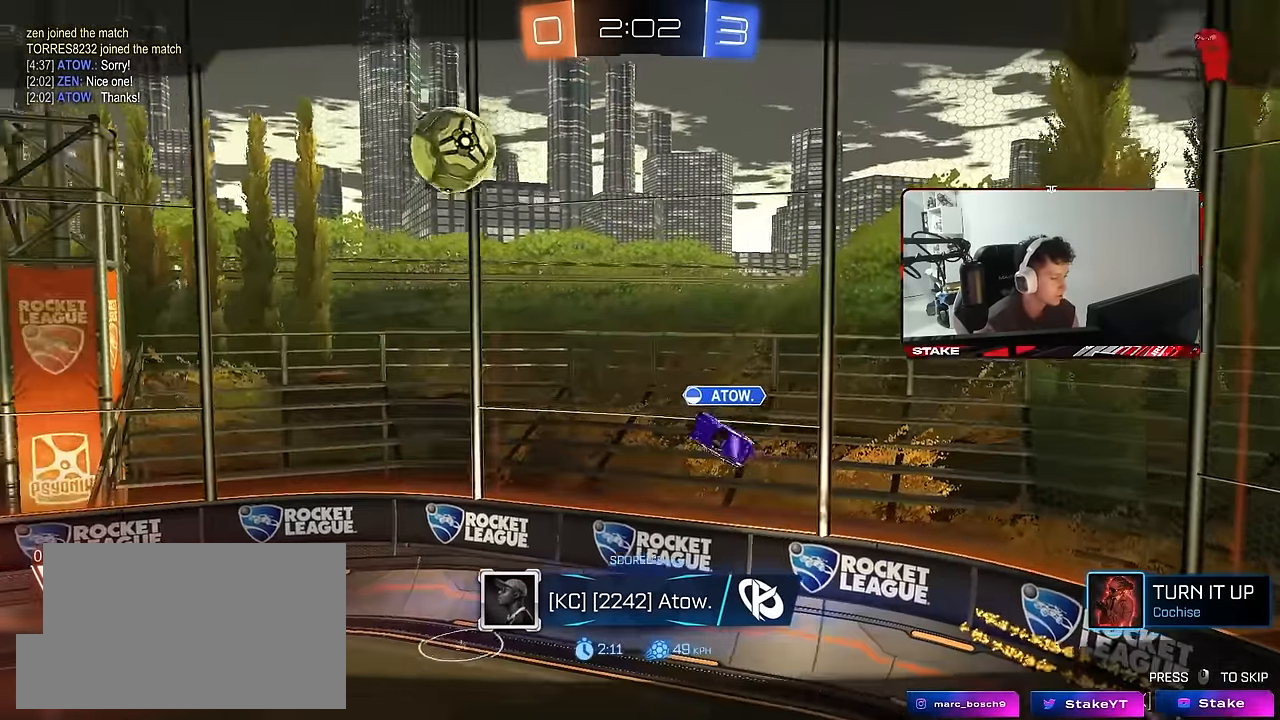
{"keys": [], "mouse": [], "mouse_move": "still", "events": []}
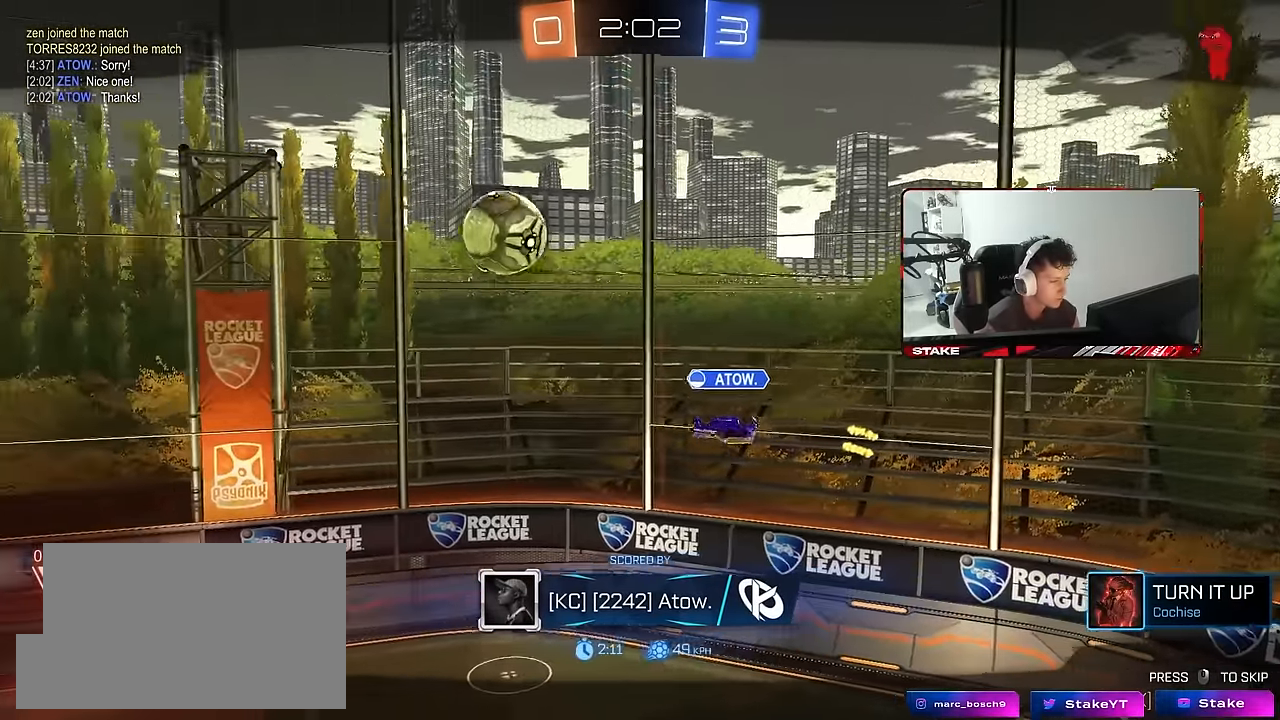
{"keys": [], "mouse": [], "mouse_move": "still", "events": []}
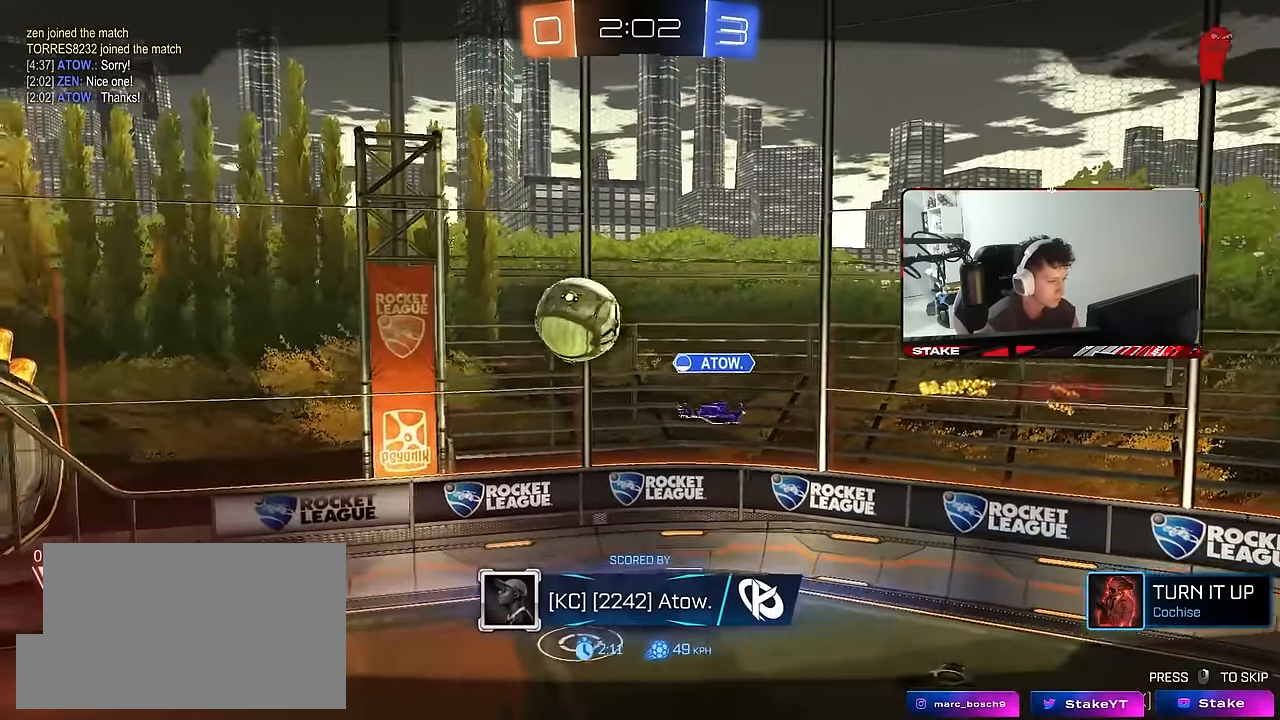
{"keys": [], "mouse": [], "mouse_move": "still", "events": []}
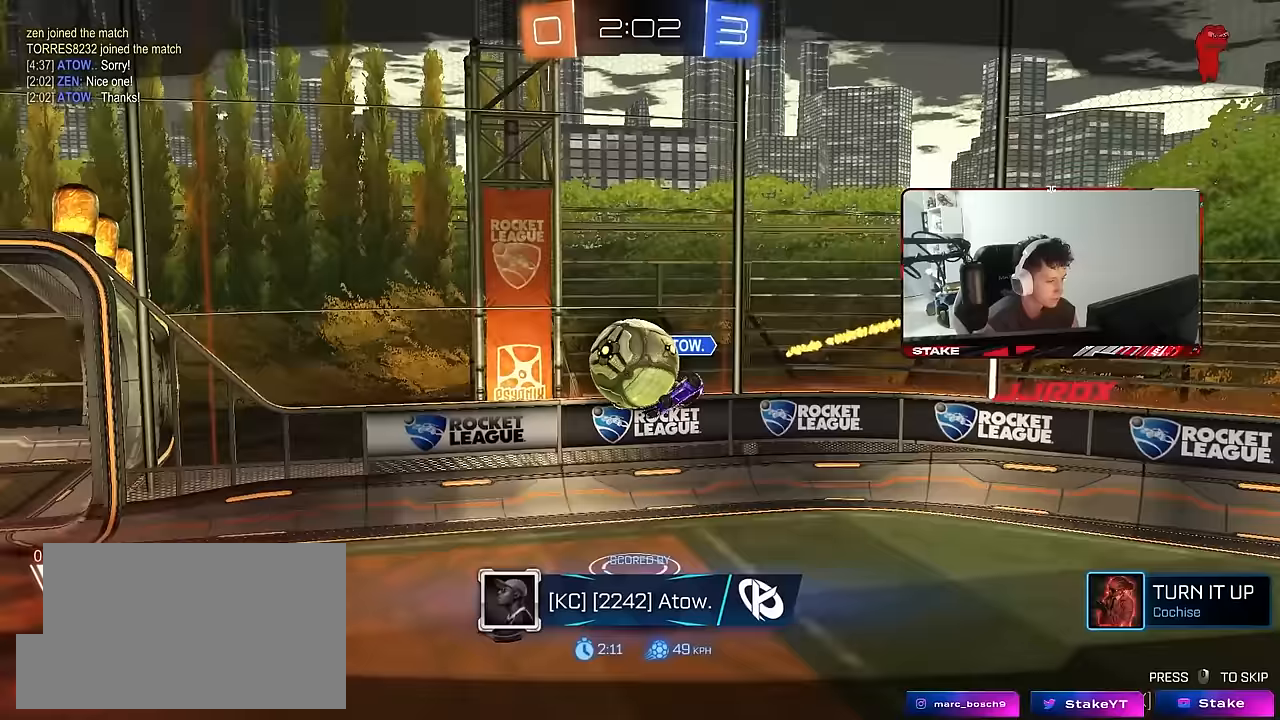
{"keys": [], "mouse": [], "mouse_move": "still", "events": []}
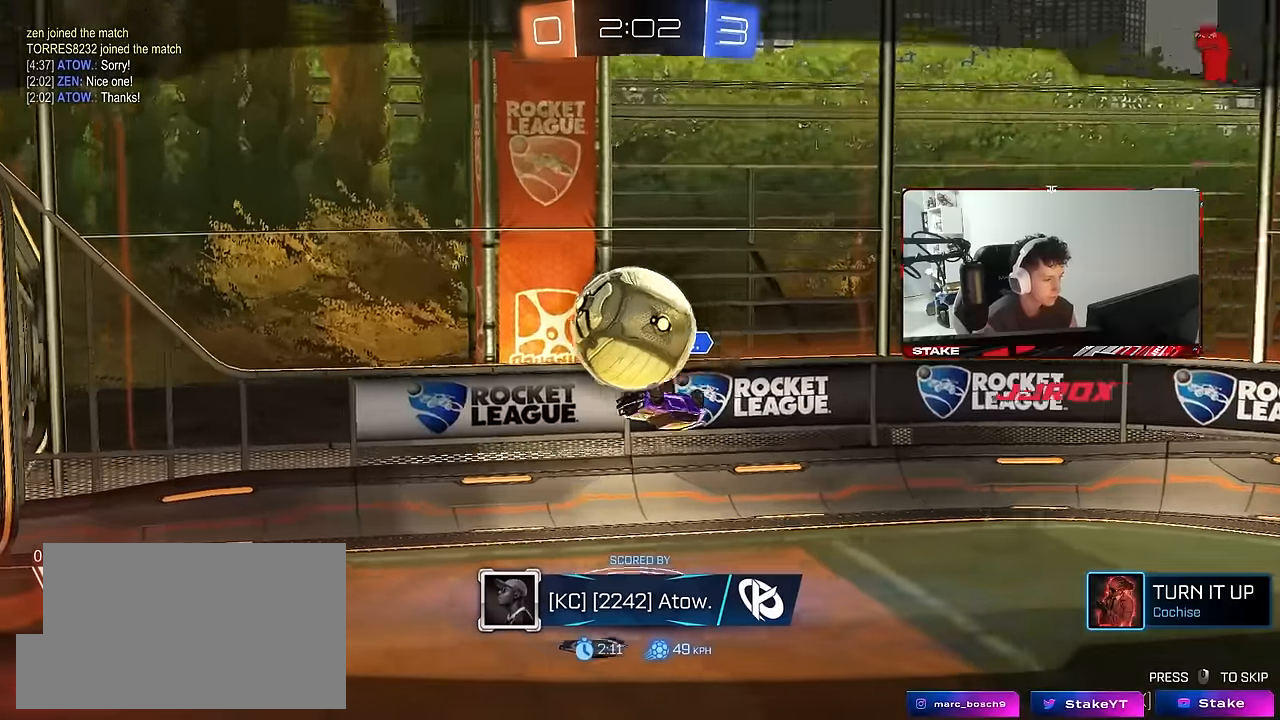
{"keys": [], "mouse": [], "mouse_move": "still", "events": []}
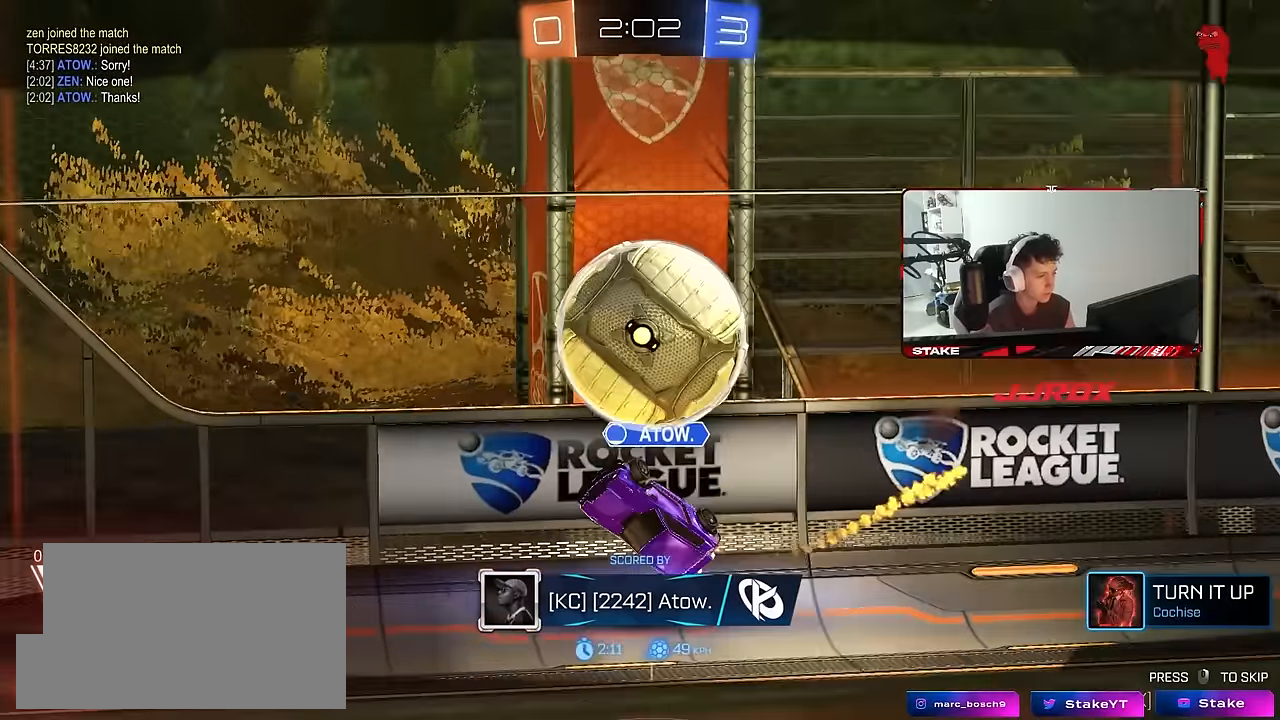
{"keys": [], "mouse": [], "mouse_move": "still", "events": []}
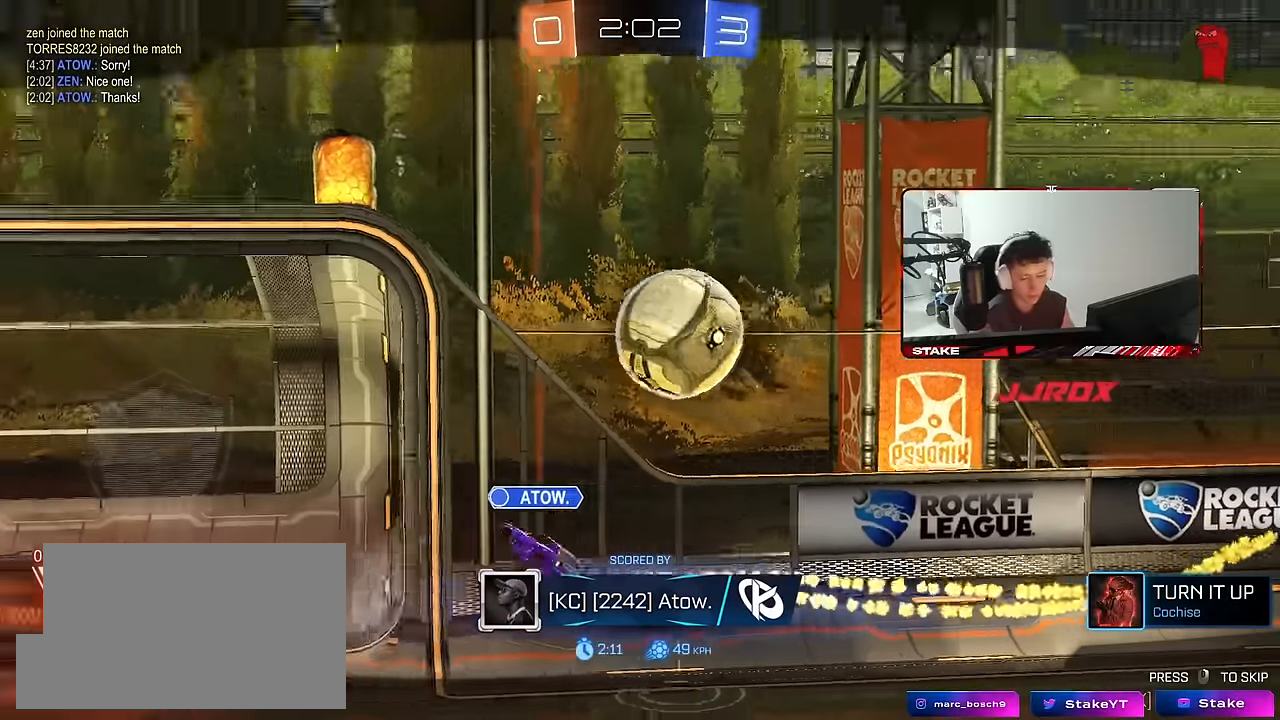
{"keys": [], "mouse": ["right"], "mouse_move": "down", "events": [[333, "mouse_right", "down"]]}
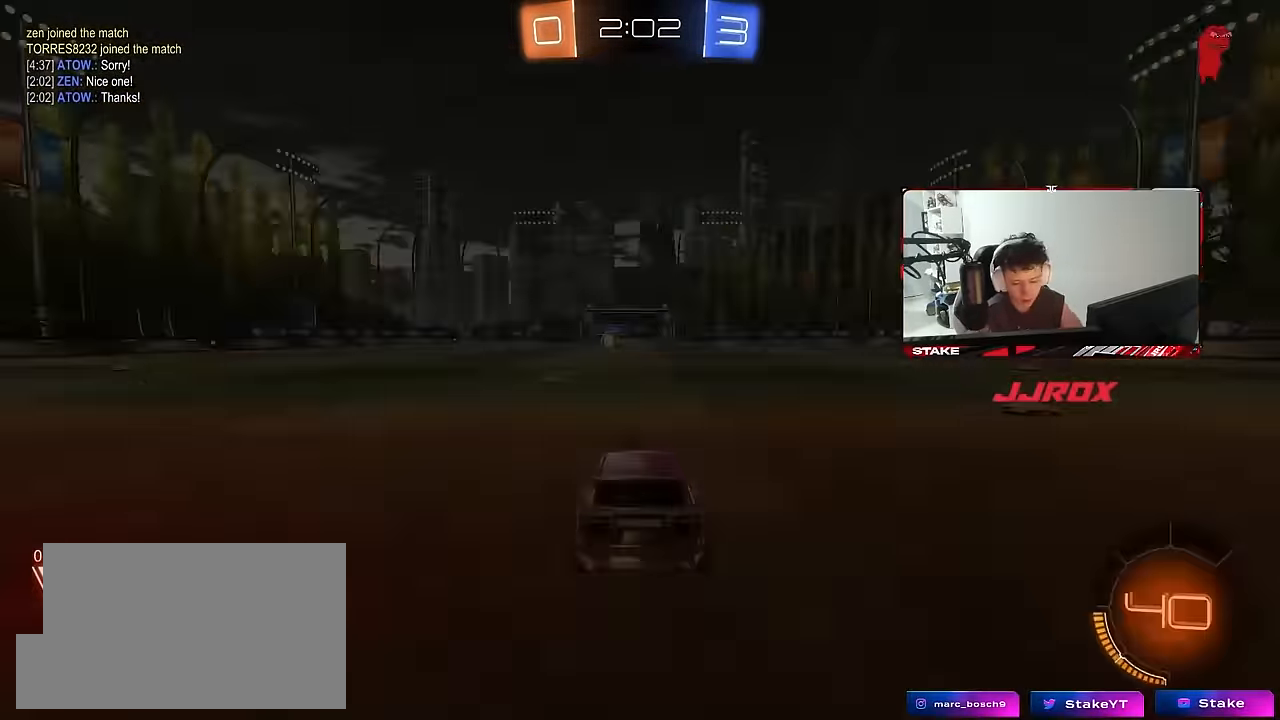
{"keys": [], "mouse": [], "mouse_move": "still", "events": [[17, "mouse_right", "up"], [117, "mouse_right", "down"], [350, "mouse_right", "up"]]}
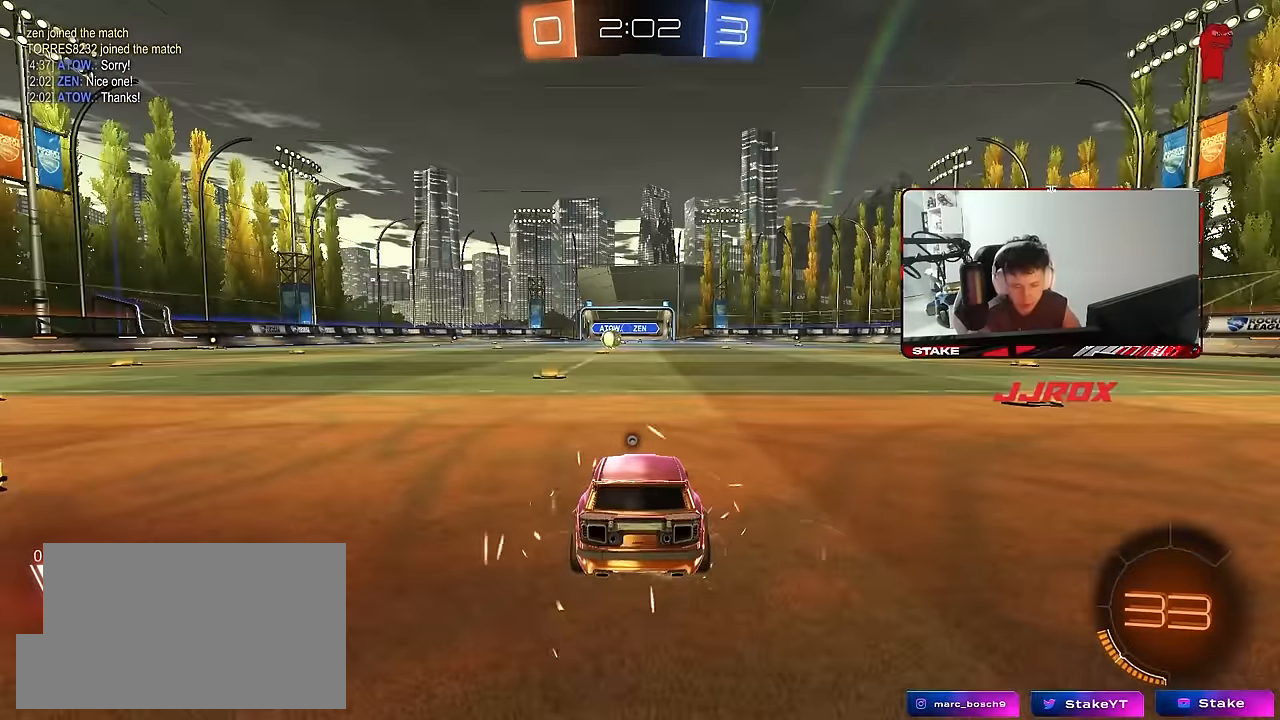
{"keys": [], "mouse": ["right"], "mouse_move": "still", "events": [[400, "mouse_right", "down"]]}
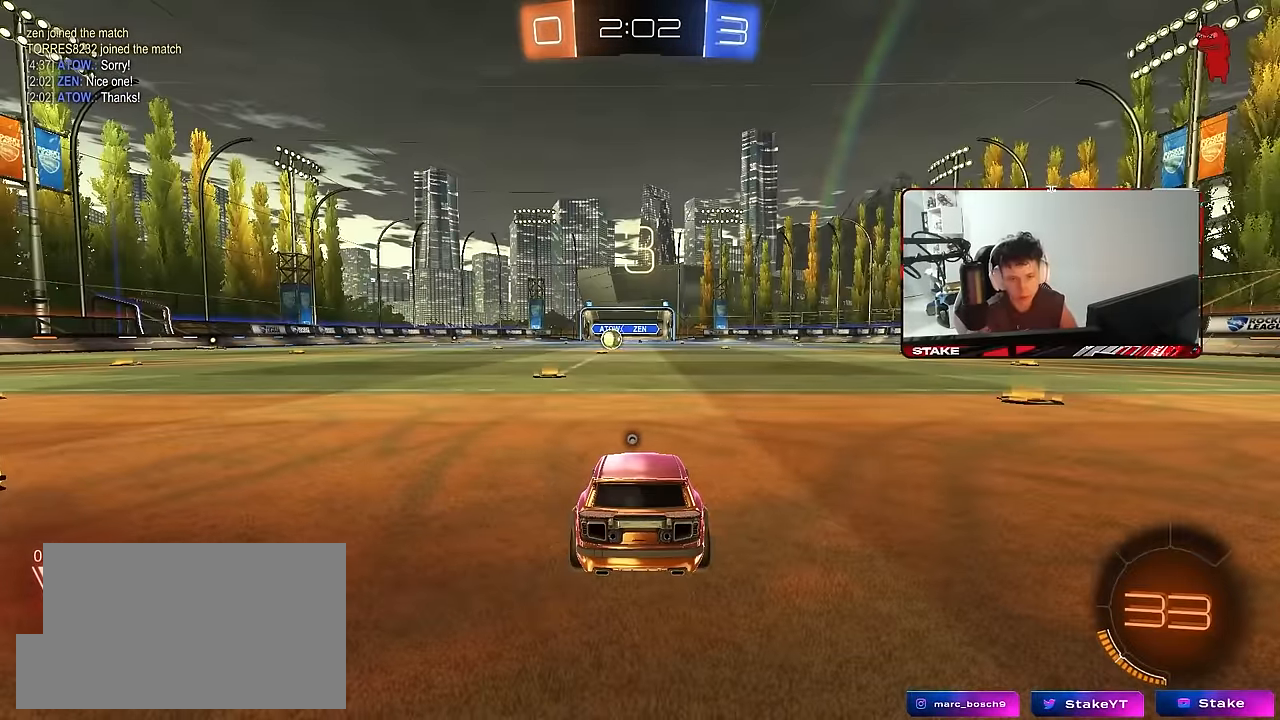
{"keys": [], "mouse": [], "mouse_move": "up-right", "events": [[133, "mouse_right", "up"], [183, "mouse_wheel", "down"], [317, "mouse_wheel", "up"]]}
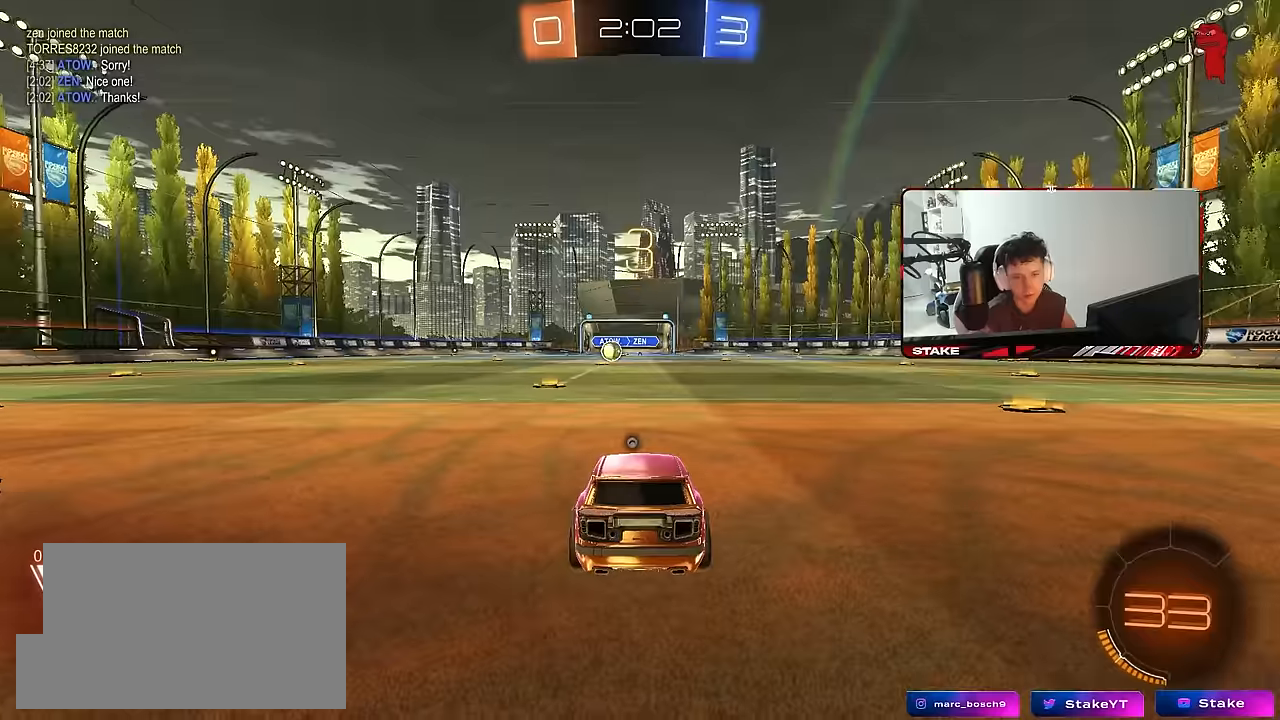
{"keys": [], "mouse": [], "mouse_move": "up", "events": [[250, "mouse_wheel", "down"], [400, "mouse_wheel", "up"]]}
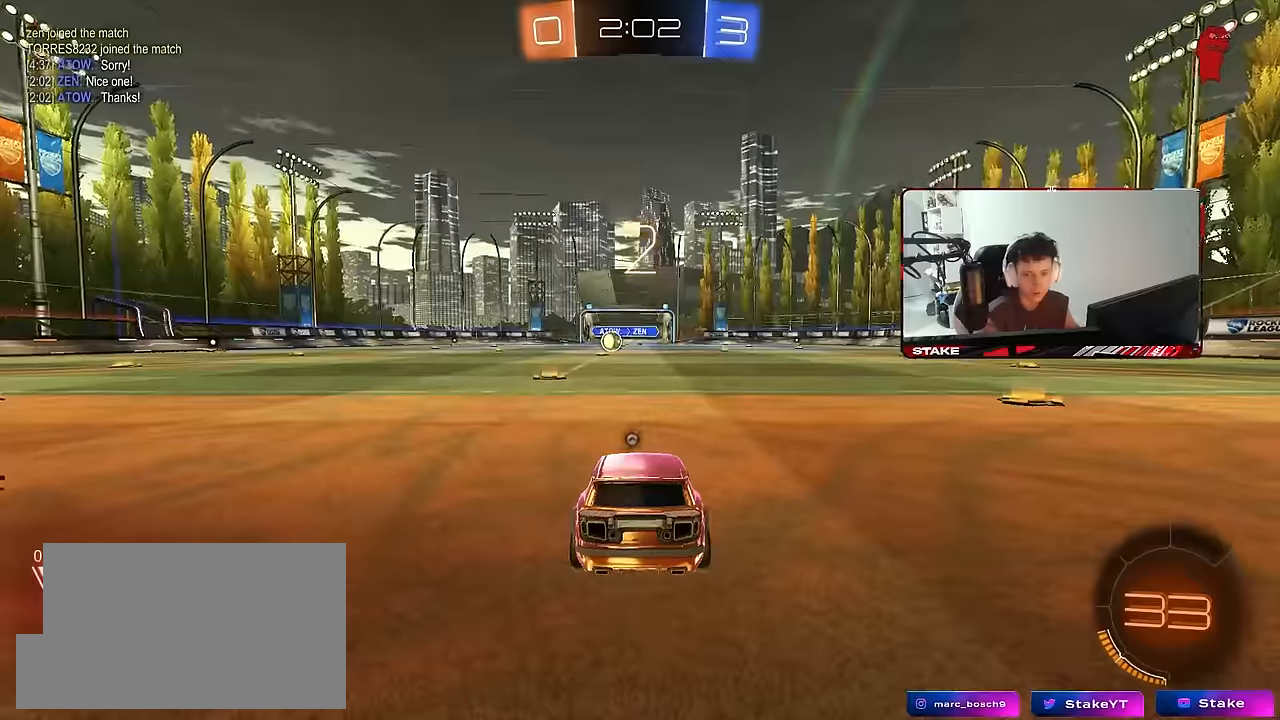
{"keys": [], "mouse": ["wheel"], "mouse_move": "still", "events": [[33, "mouse_wheel", "down"], [133, "mouse_wheel", "up"], [133, "z", "down"], [167, "x", "down"], [217, "z", "up"], [267, "x", "up"], [367, "mouse_wheel", "down"], [417, "mouse_wheel", "up"], [500, "mouse_wheel", "down"]]}
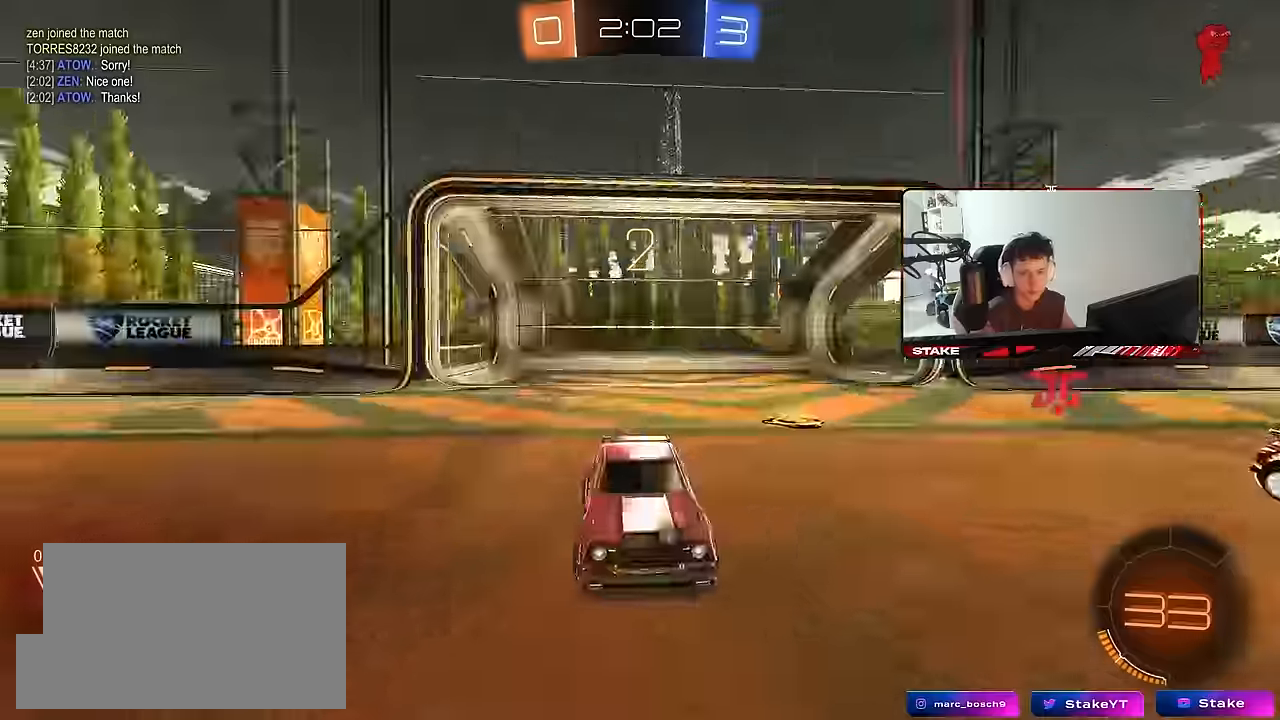
{"keys": [], "mouse": [], "mouse_move": "right", "events": [[100, "mouse_wheel", "up"], [150, "mouse_wheel", "down"], [233, "mouse_wheel", "up"]]}
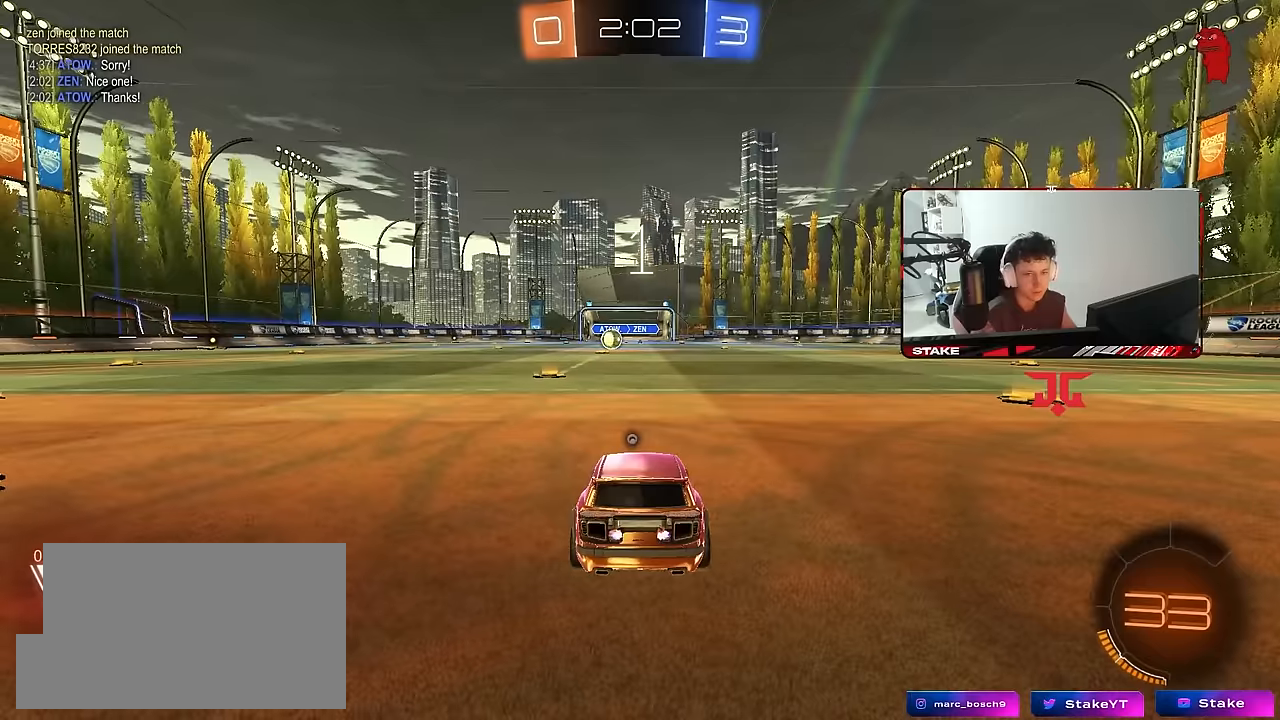
{"keys": ["w"], "mouse": [], "mouse_move": "left", "events": [[16, "mouse_left", "down"], [16, "w", "down"], [250, "mouse_left", "up"], [350, "space", "down"], [483, "space", "up"]]}